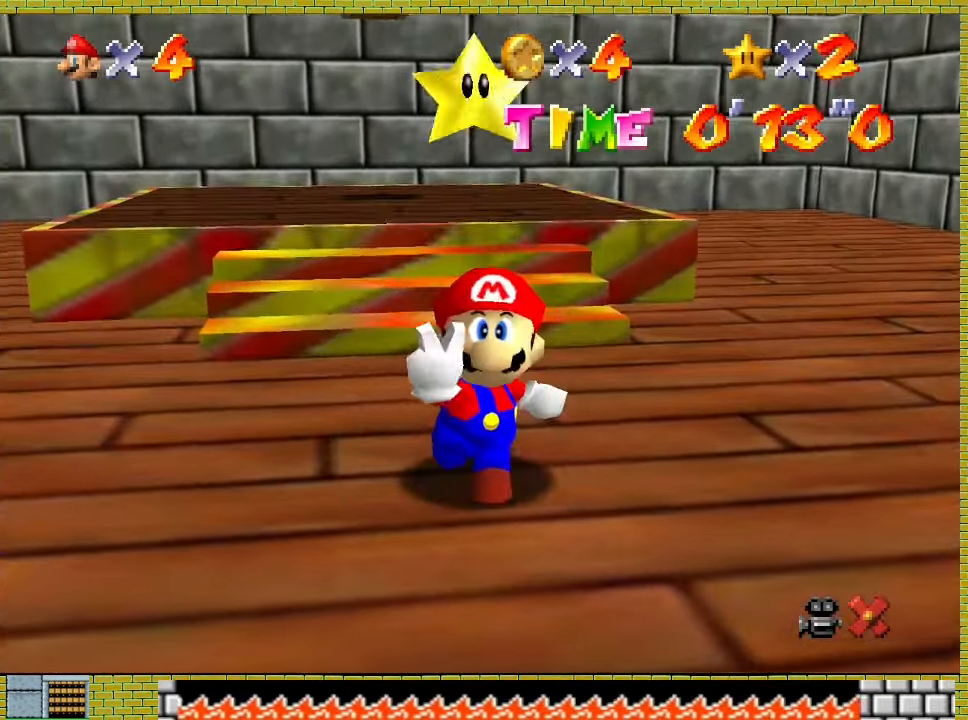
Gameplay with a controller (Xbox layout); each line is a JSON object with the inputs held at the frame after it. "events" lists button and stick changes between this image and that frame as [ms after this image, input, new state], when the widget could be followed in between. Not read: L2 L3 R2 R3 right_stick.
{"buttons": [], "left_stick": "center", "events": []}
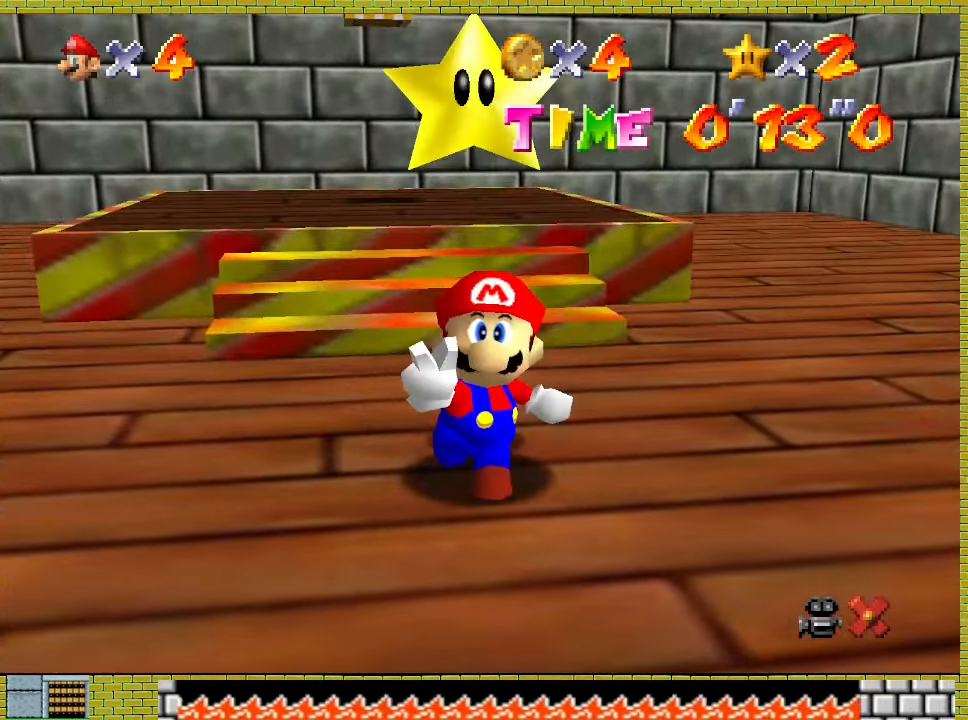
{"buttons": [], "left_stick": "center", "events": []}
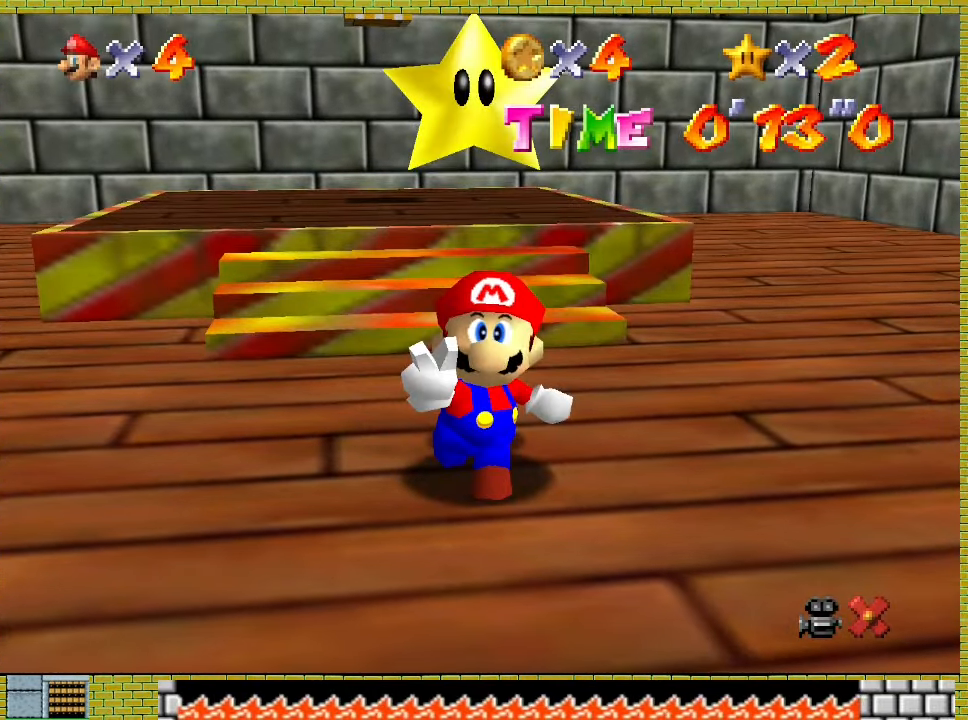
{"buttons": [], "left_stick": "center", "events": []}
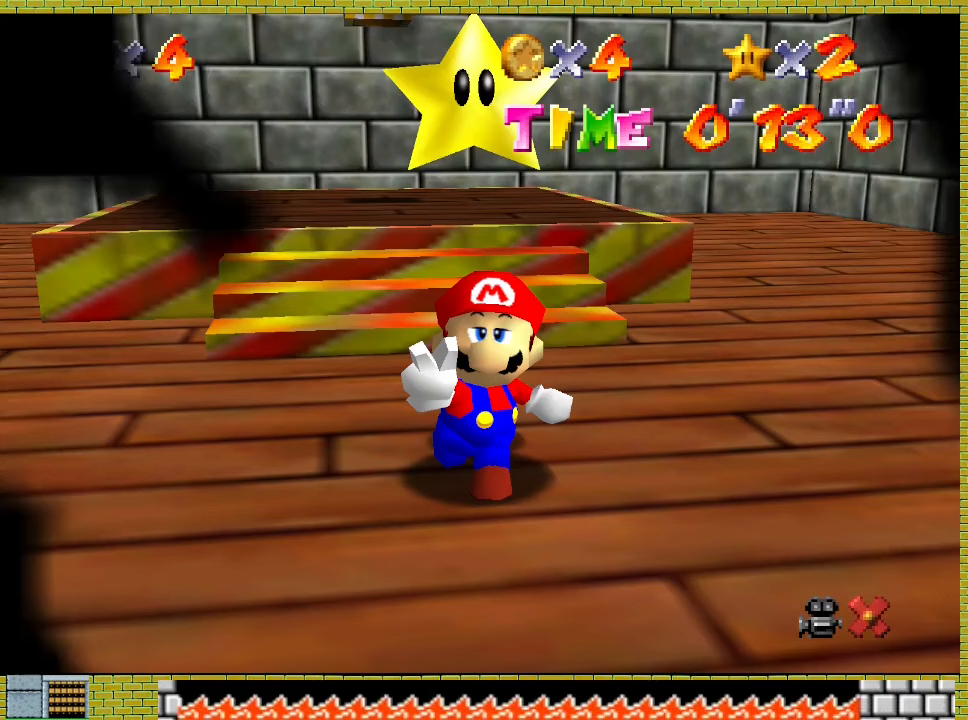
{"buttons": [], "left_stick": "center", "events": []}
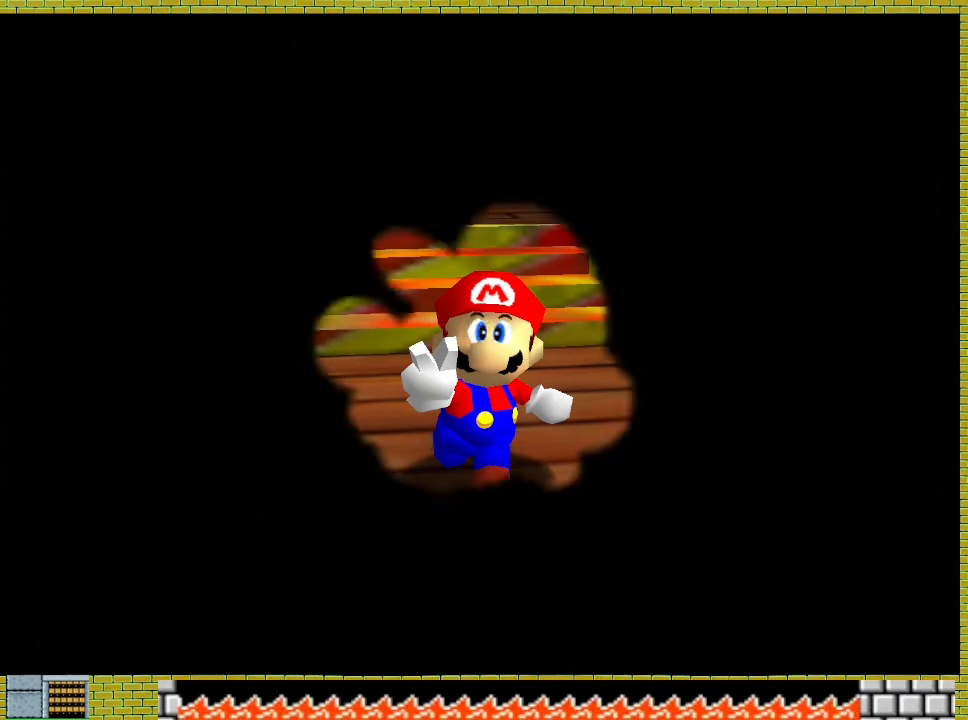
{"buttons": [], "left_stick": "center", "events": []}
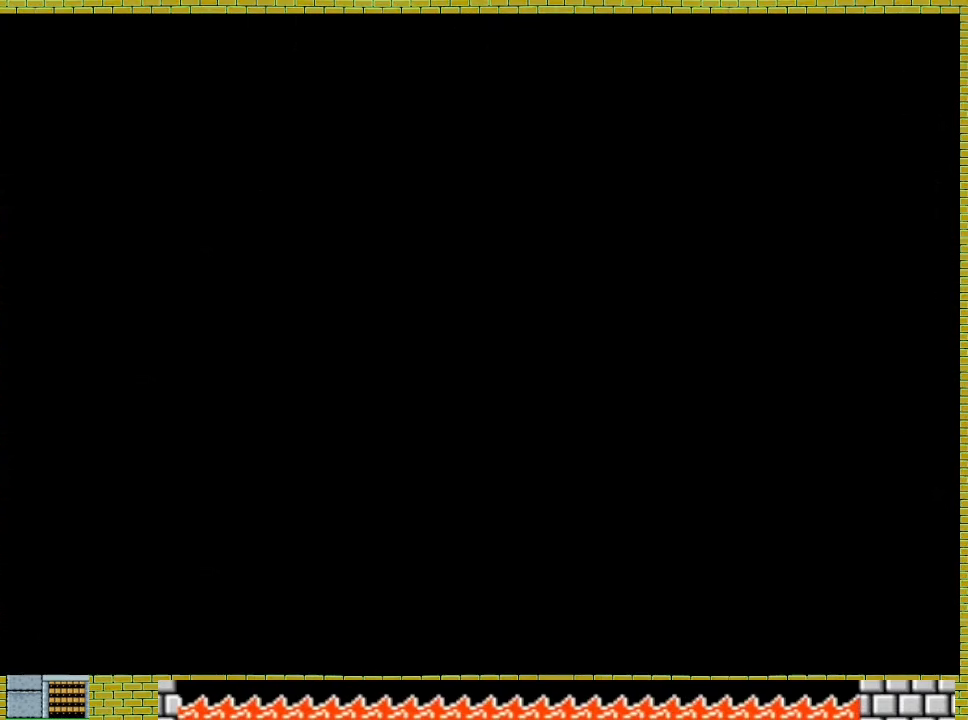
{"buttons": [], "left_stick": "center", "events": []}
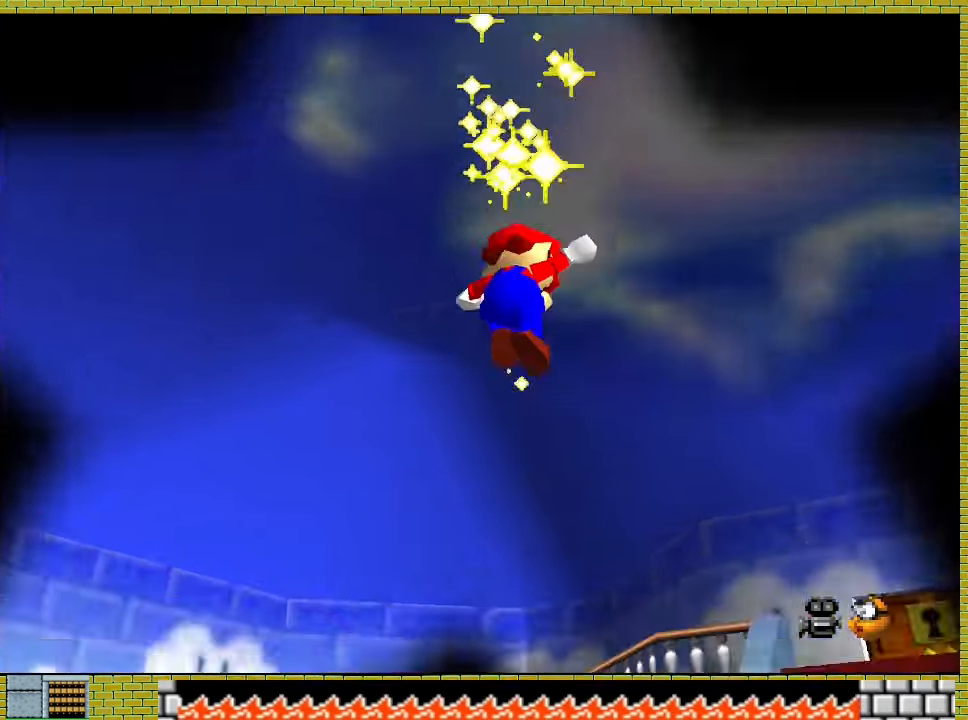
{"buttons": [], "left_stick": "center", "events": []}
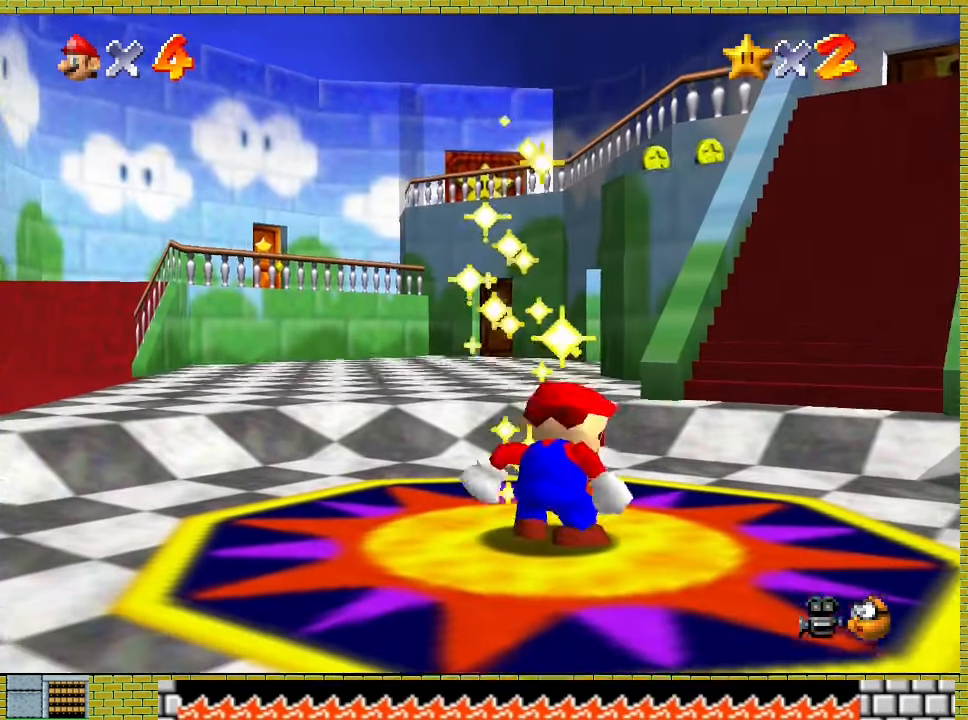
{"buttons": ["A"], "left_stick": "center", "events": [[200, "A", "down"], [400, "A", "up"], [500, "A", "down"]]}
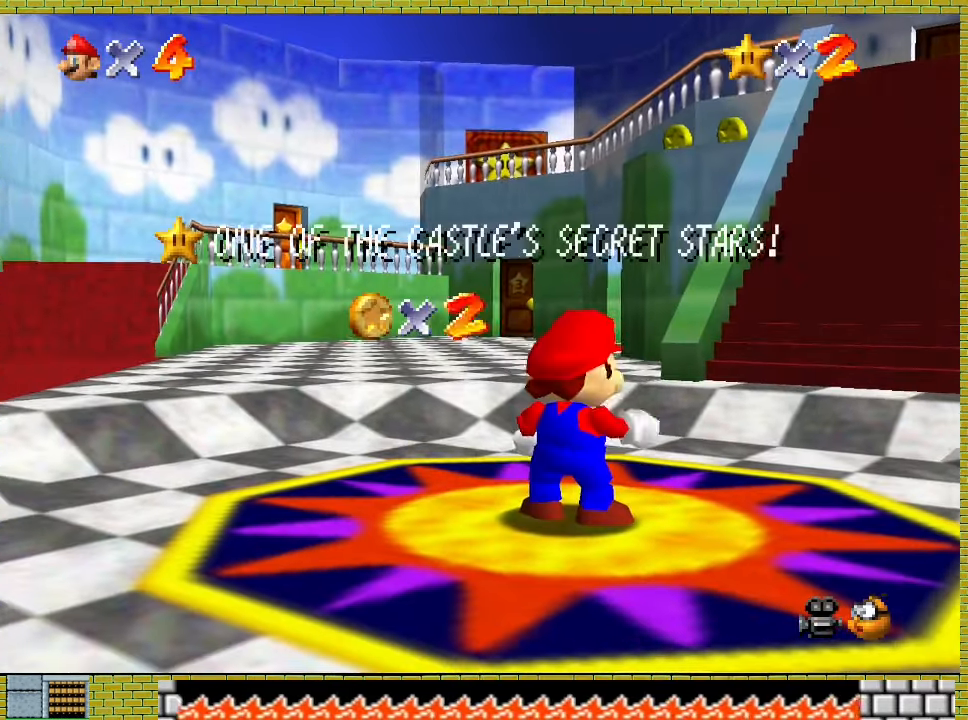
{"buttons": [], "left_stick": "center", "events": [[100, "A", "up"]]}
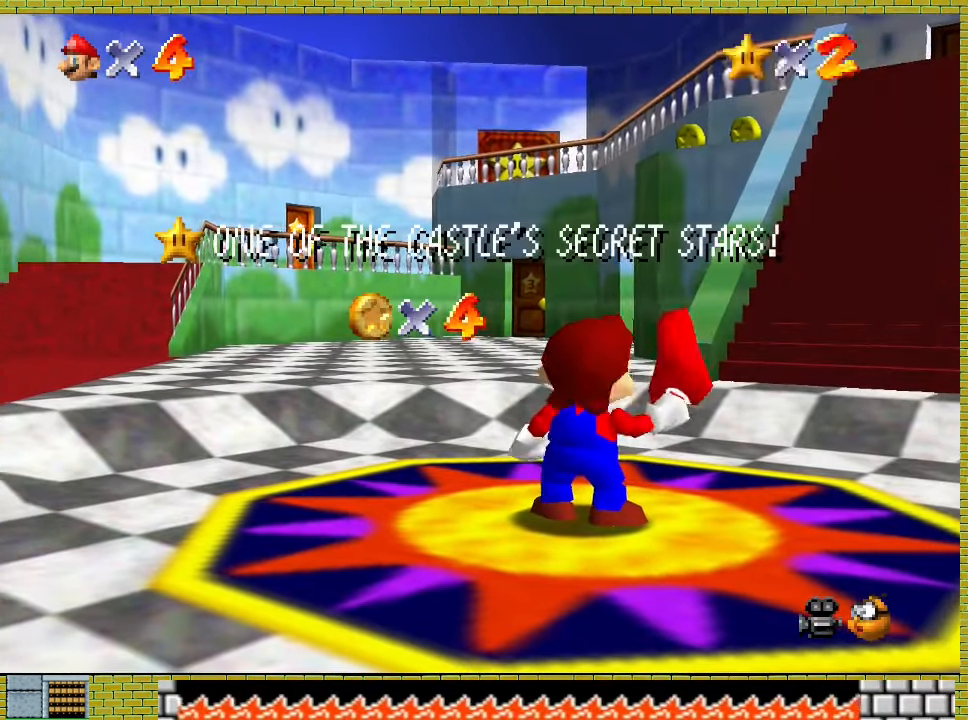
{"buttons": [], "left_stick": "center", "events": [[200, "A", "down"], [367, "A", "up"]]}
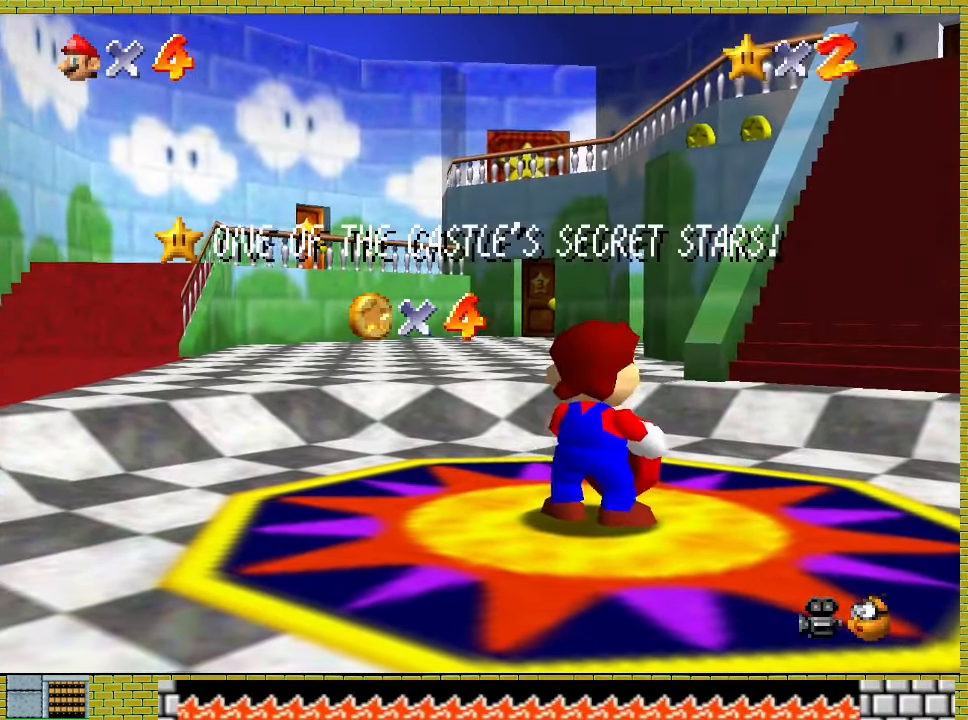
{"buttons": [], "left_stick": "center", "events": []}
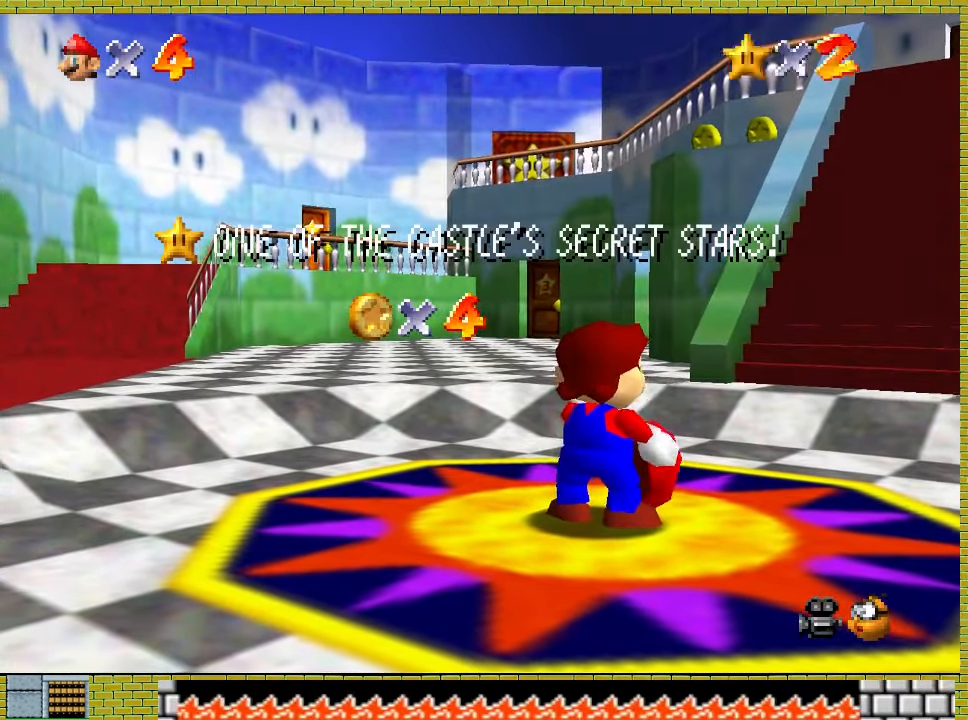
{"buttons": [], "left_stick": "center", "events": []}
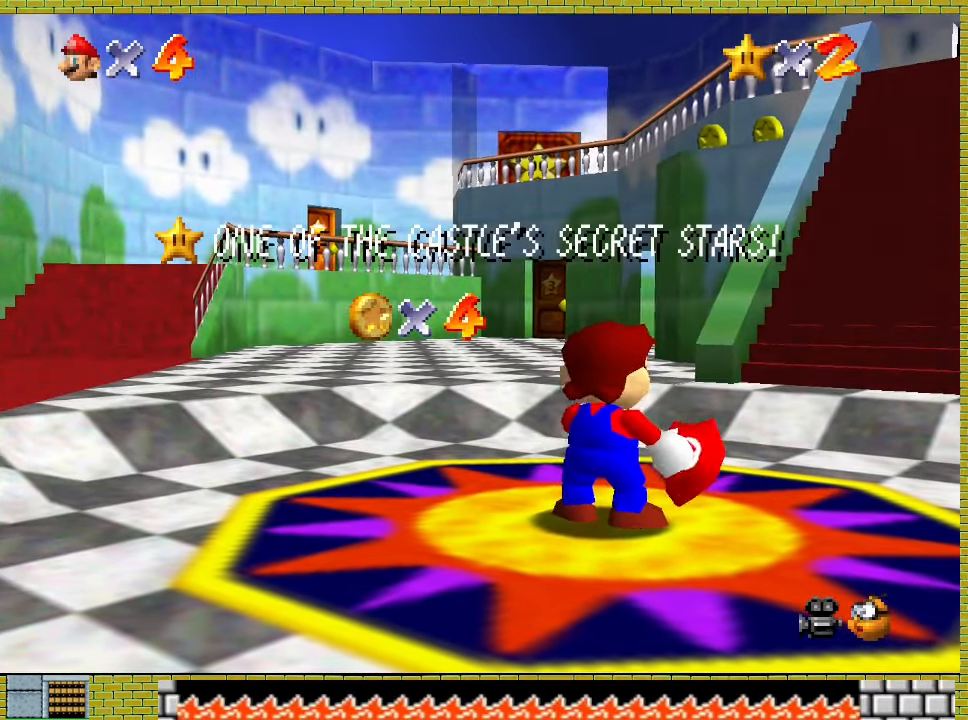
{"buttons": [], "left_stick": "center", "events": []}
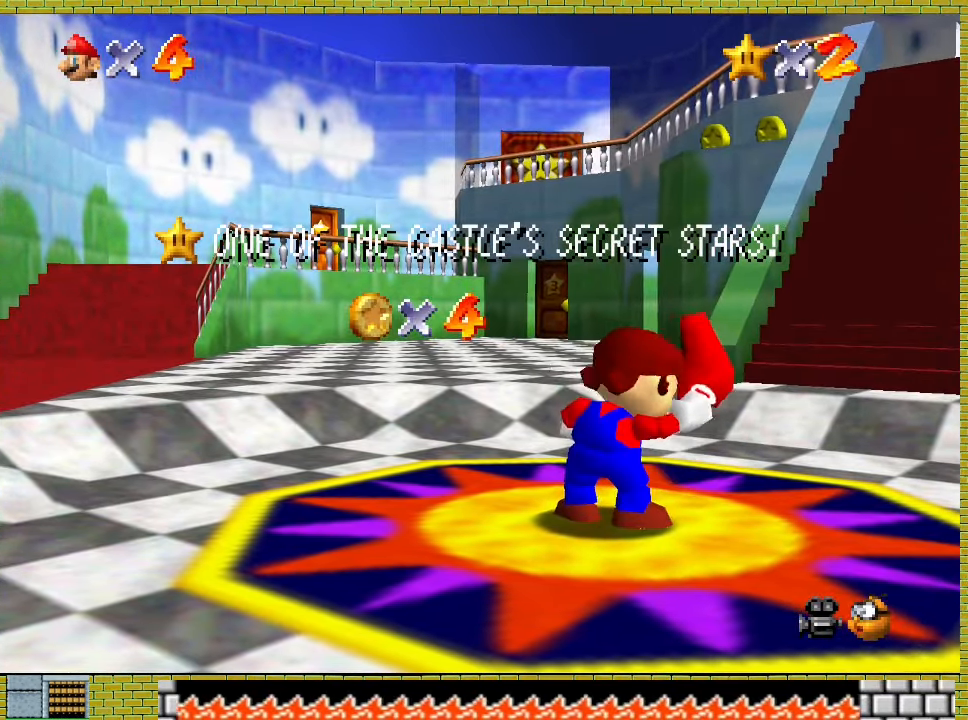
{"buttons": [], "left_stick": "center", "events": []}
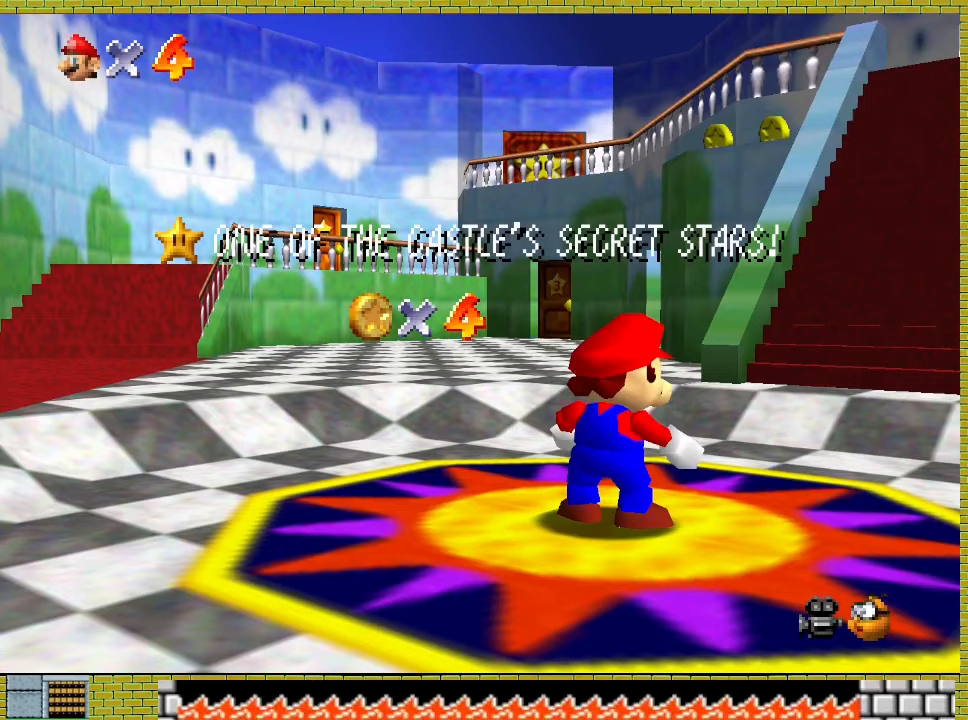
{"buttons": [], "left_stick": "center", "events": []}
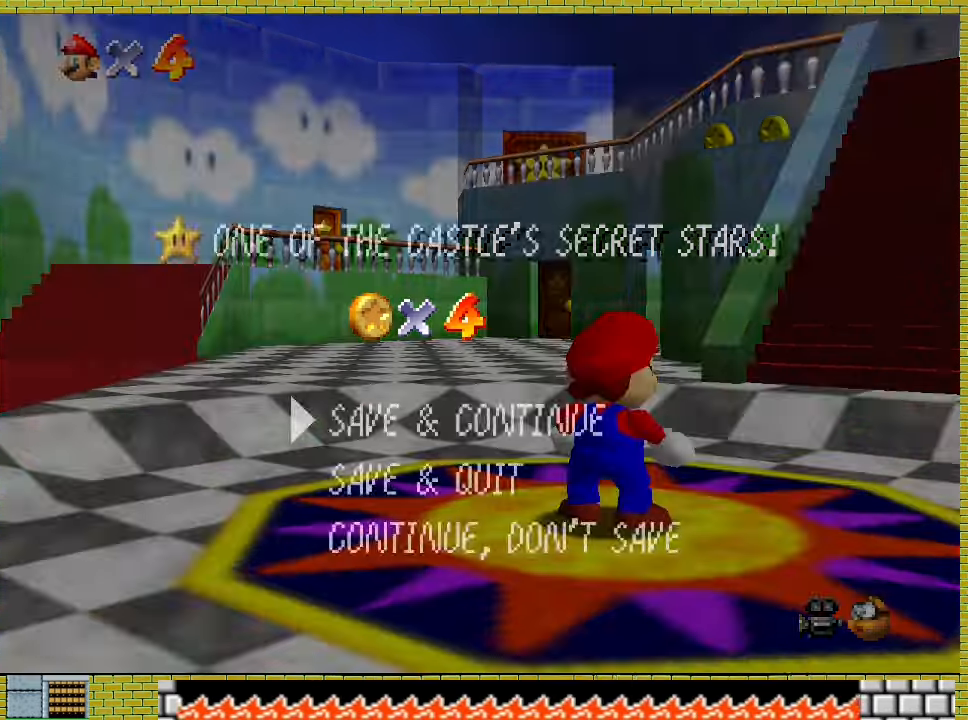
{"buttons": ["A"], "left_stick": "right", "events": [[100, "A", "down"], [233, "left_stick", "right"]]}
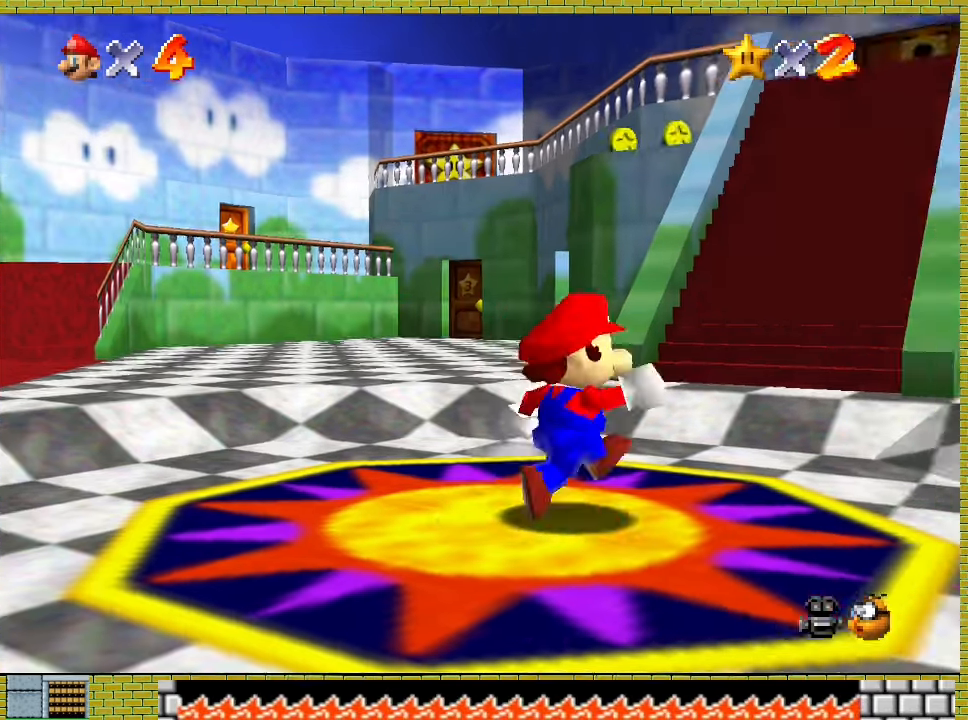
{"buttons": [], "left_stick": "up-right", "events": [[100, "X", "down"], [200, "A", "up"], [267, "X", "up"], [367, "left_stick", "up-right"]]}
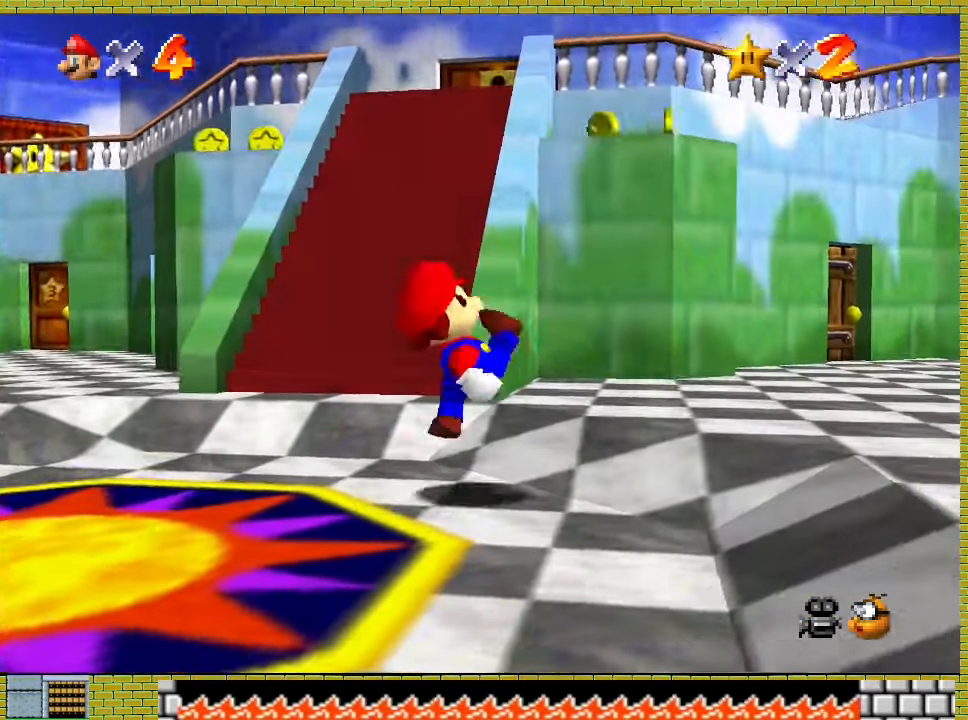
{"buttons": ["A", "X"], "left_stick": "up", "events": [[33, "A", "down"], [200, "A", "up"], [300, "A", "down"], [300, "X", "down"], [433, "left_stick", "up"]]}
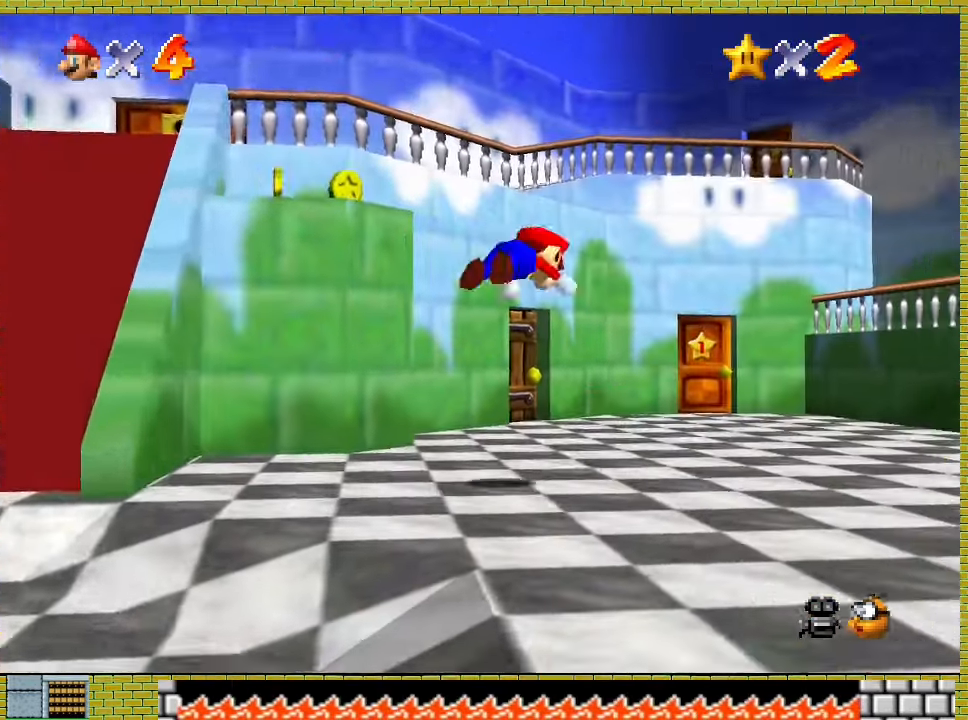
{"buttons": [], "left_stick": "up", "events": [[100, "A", "up"], [100, "X", "up"], [233, "A", "down"], [267, "X", "down"], [400, "A", "up"], [400, "X", "up"]]}
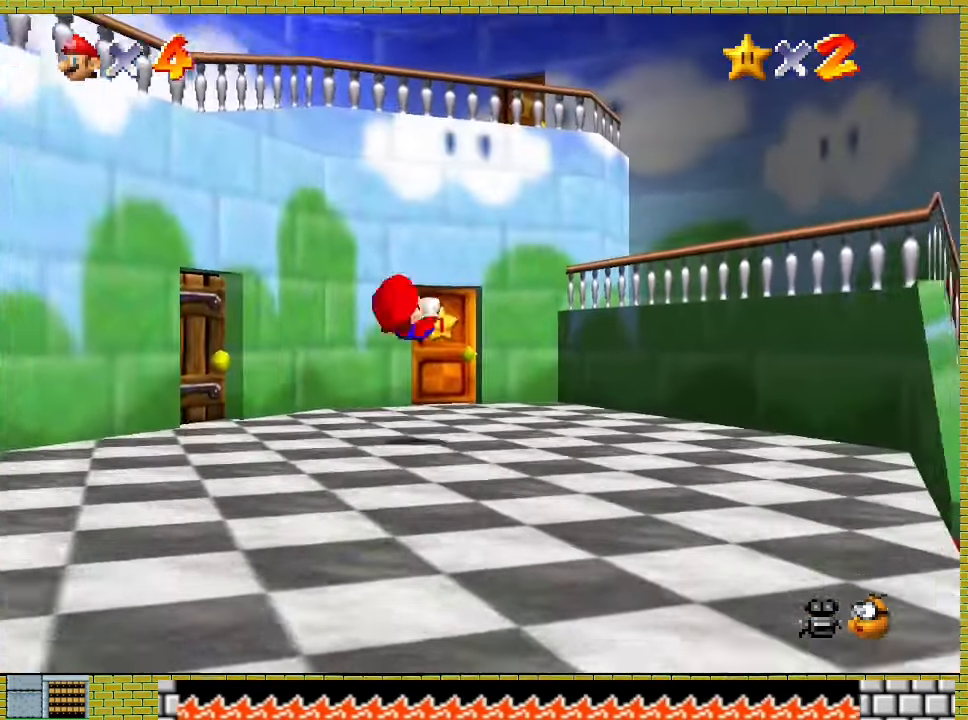
{"buttons": [], "left_stick": "up", "events": []}
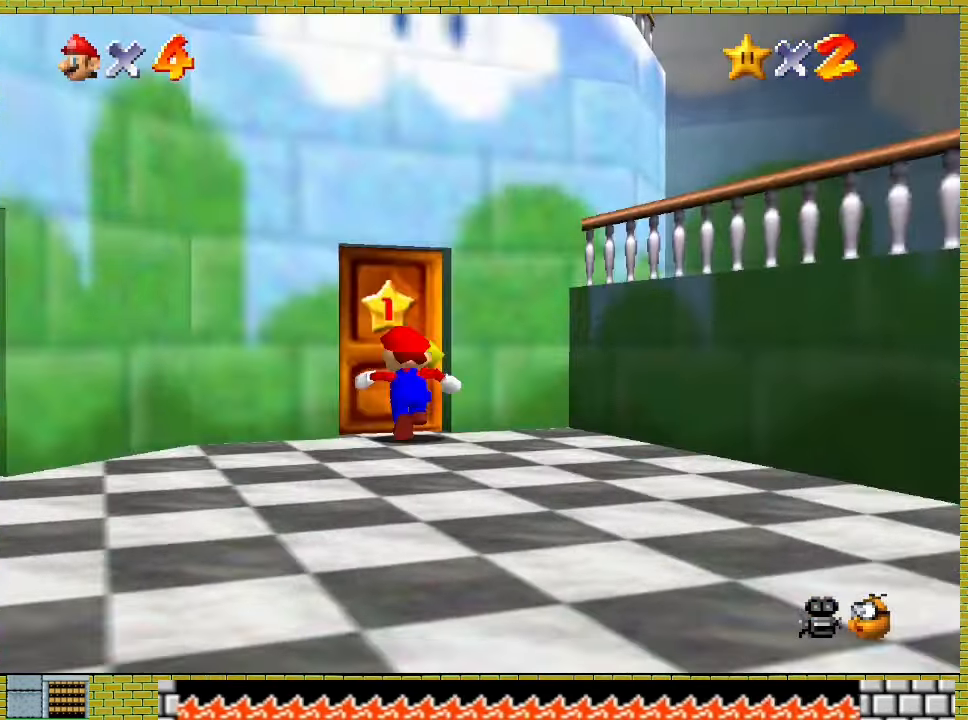
{"buttons": [], "left_stick": "up", "events": []}
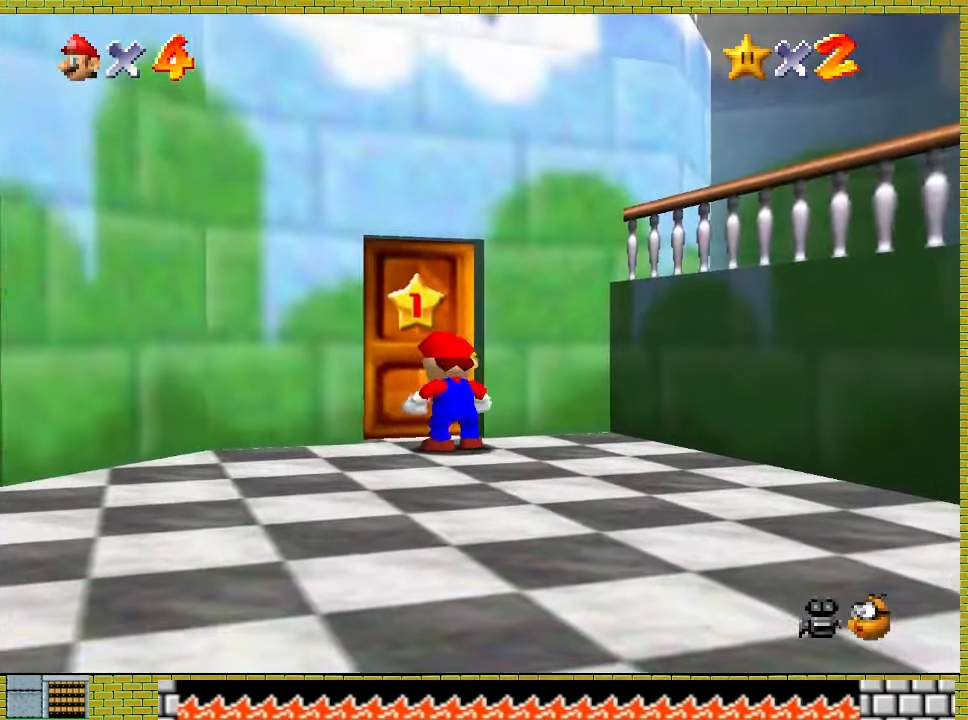
{"buttons": [], "left_stick": "up", "events": []}
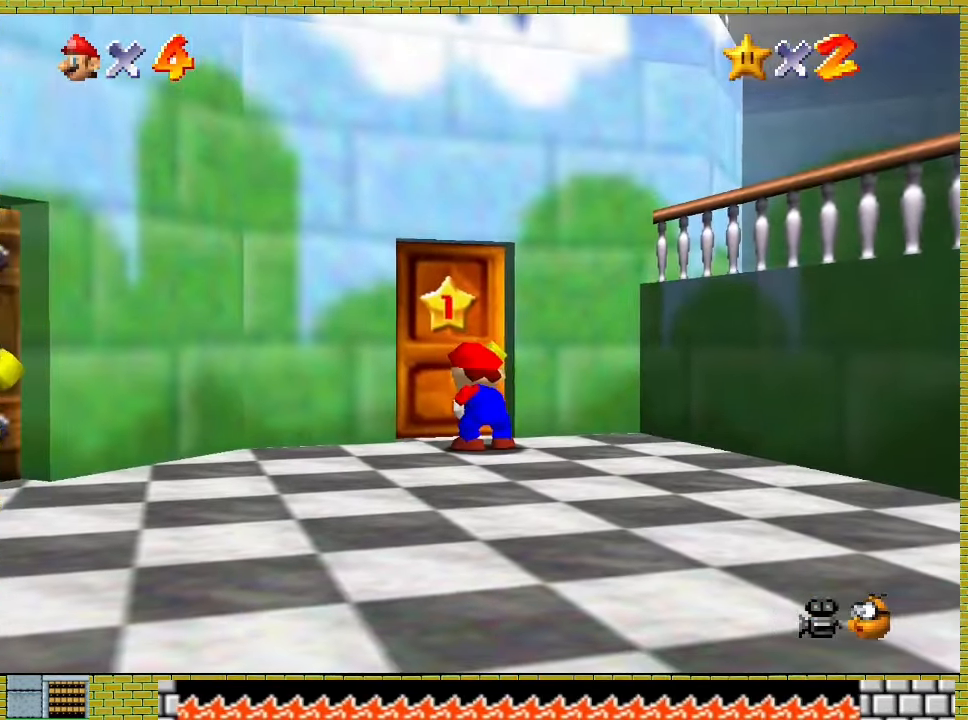
{"buttons": [], "left_stick": "up", "events": []}
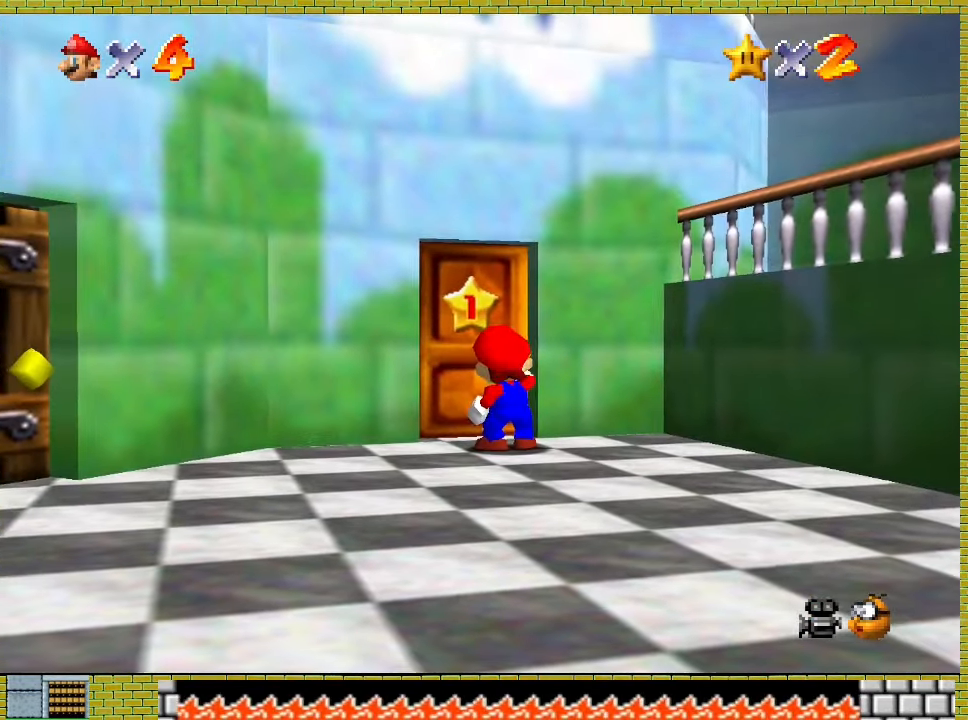
{"buttons": [], "left_stick": "center", "events": [[500, "left_stick", "center"]]}
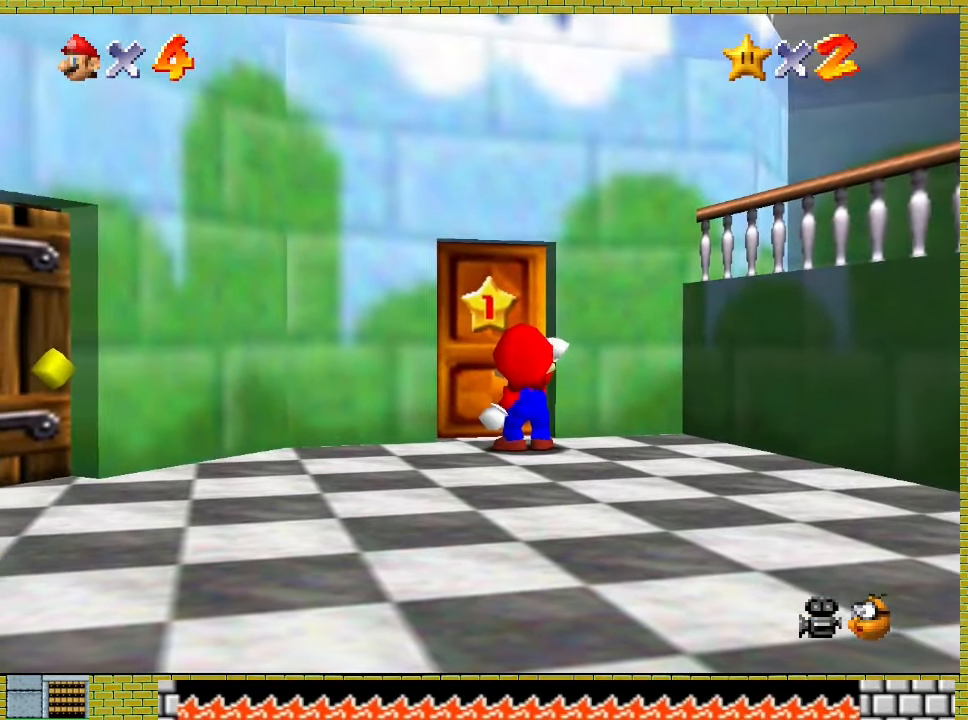
{"buttons": [], "left_stick": "center", "events": []}
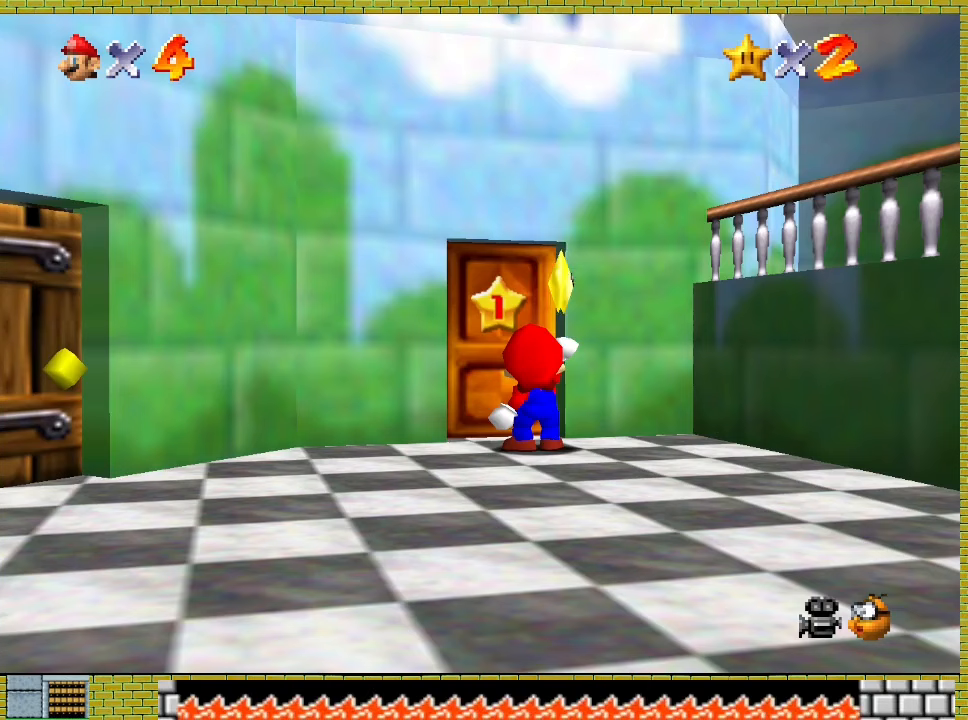
{"buttons": [], "left_stick": "center", "events": []}
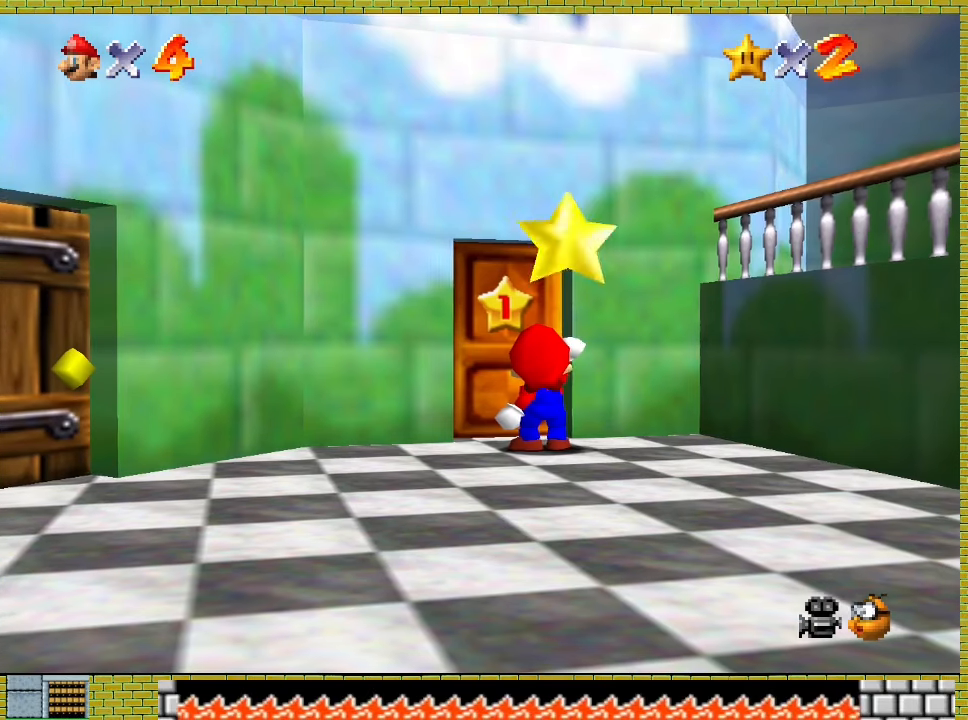
{"buttons": [], "left_stick": "center", "events": []}
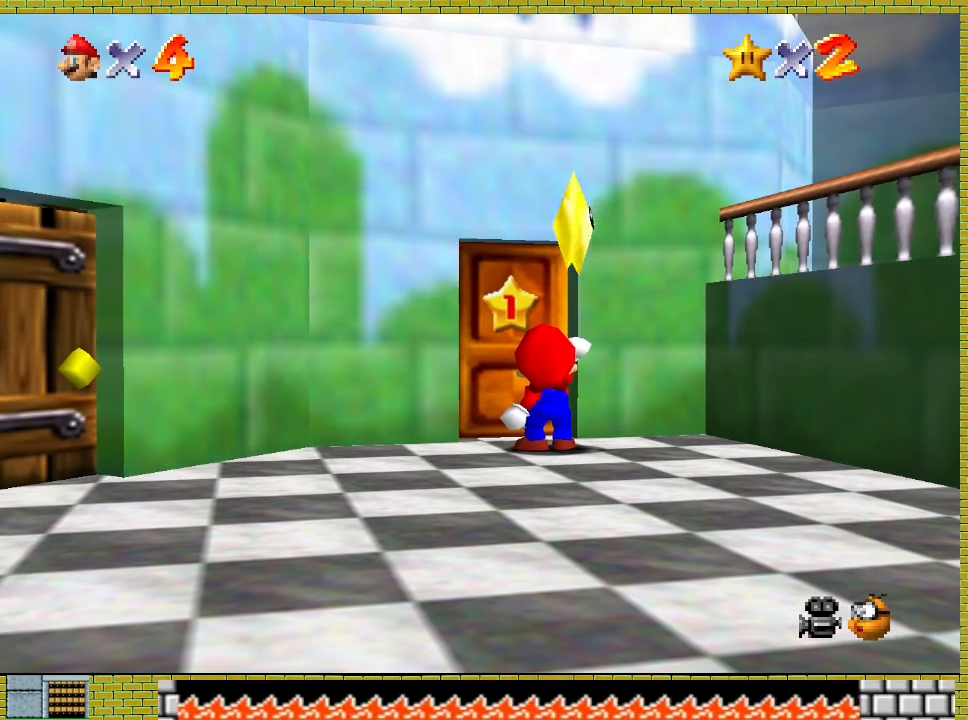
{"buttons": [], "left_stick": "center", "events": []}
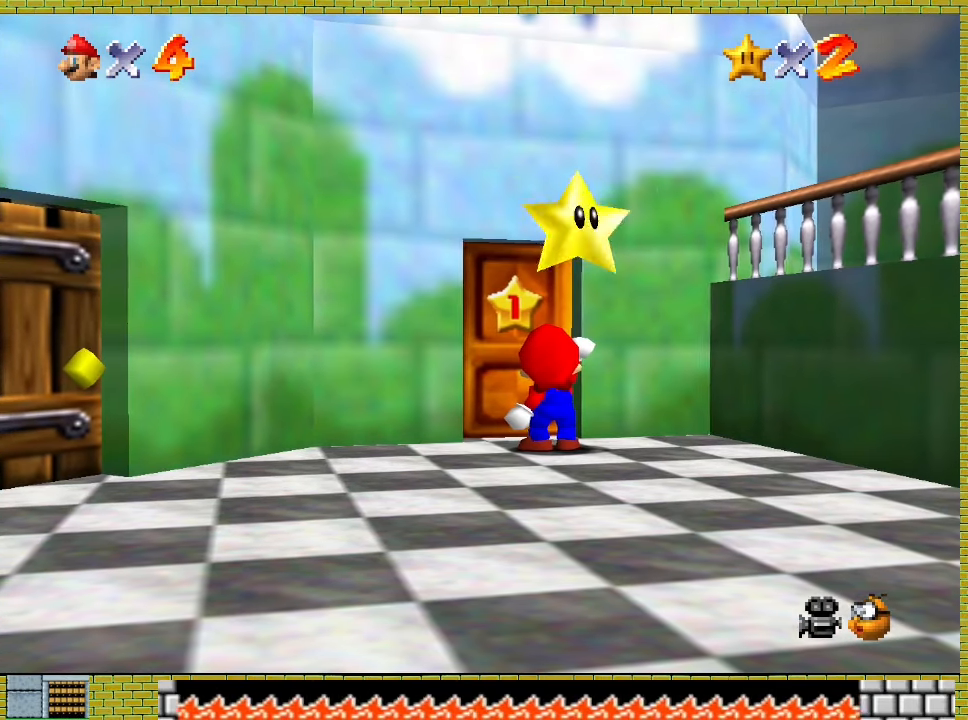
{"buttons": [], "left_stick": "center", "events": []}
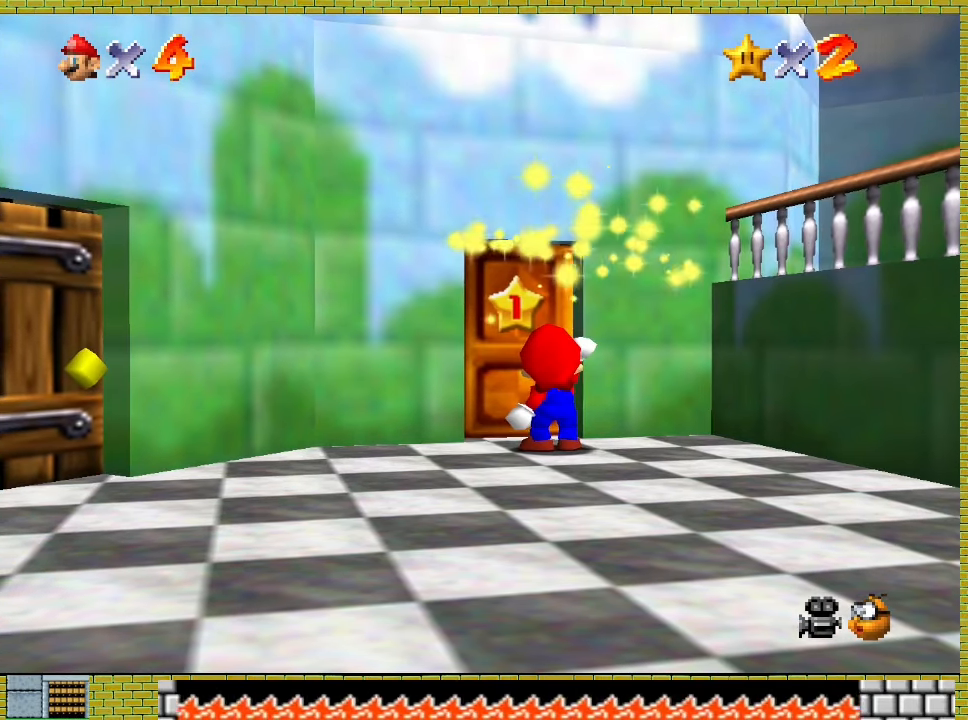
{"buttons": [], "left_stick": "center", "events": []}